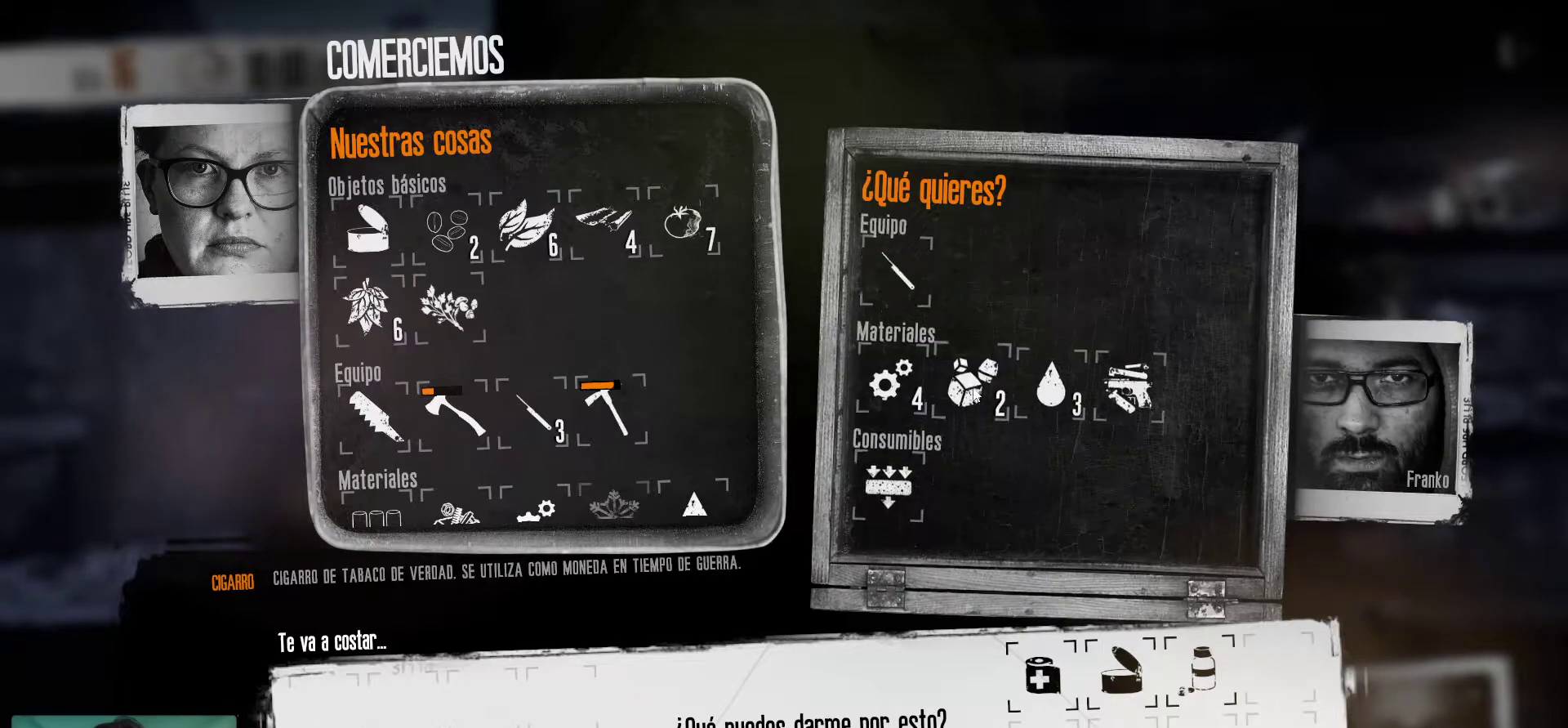
Gameplay with keyboard and mouse; each line is a JSON object with the keys and mouse buttons held at the frame after it. "events" lists presses ("down") and releases ("up") of "1", "2", "3", "4", "5", "a", "alt", "c", "caps_lock", "ctrl", "d", "e", "f", "g", "q", "r", "s", "shift", "space", "t", "tab", "v", "w", "x", "z", "mouse_left", "mouse_wheel" and "mouse_right" between this image and that frame as [ms after this image, input, new state], when the widget could be followed in between. "mouse_left", "mouse_wheel", "mouse_right" = the "left", "wheel", "right" buttons of the "mouse" list. No other keys are recorded. "wheel" means that the mouse wheel is clicked or scrolled. "mouse_move" is the direction in which the mouse moves at that frame (one of eight, or "still"), when it could be read.
{"keys": [], "mouse": [], "mouse_move": "still", "events": []}
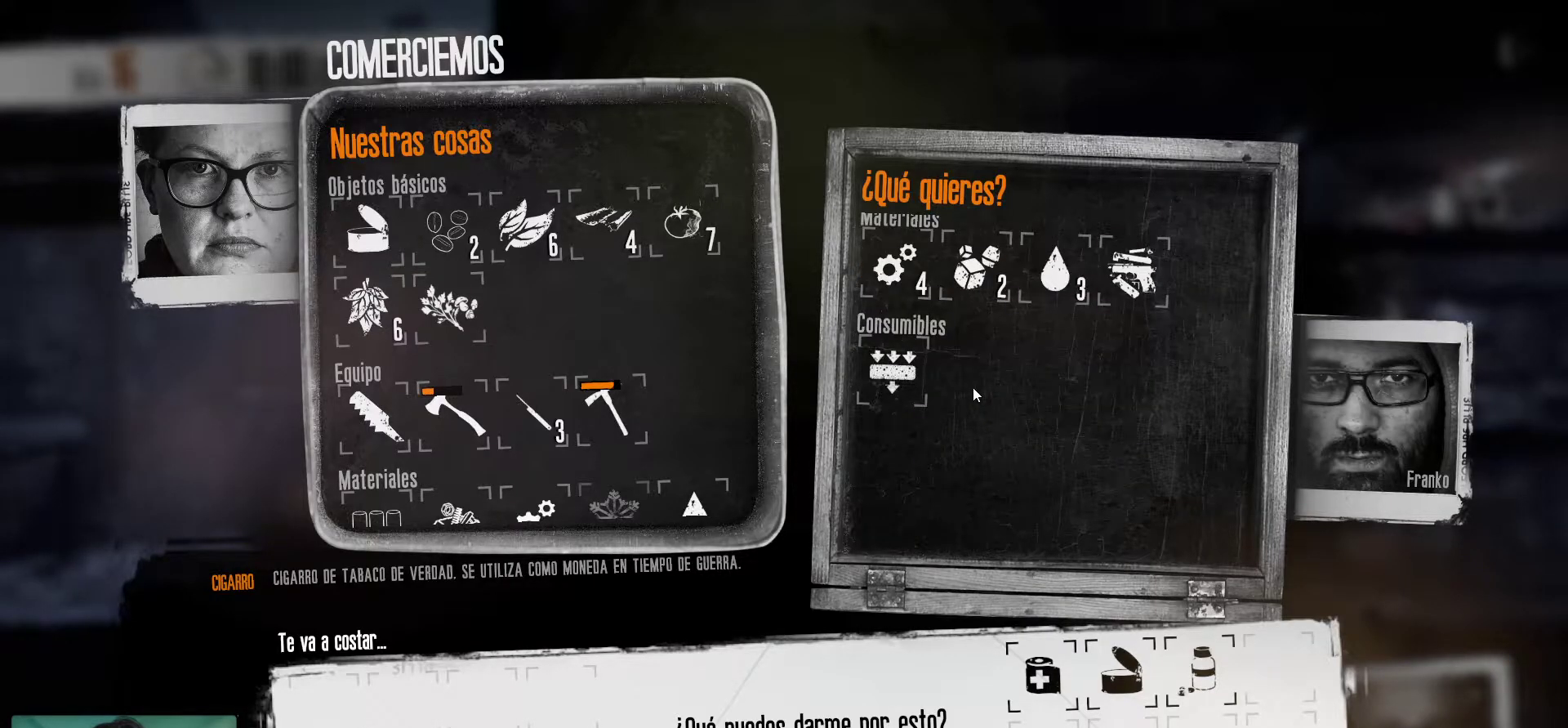
{"keys": [], "mouse": [], "mouse_move": "still", "events": [[167, "mouse_wheel", "down"], [217, "mouse_wheel", "up"], [250, "mouse_wheel", "down"], [300, "mouse_wheel", "up"]]}
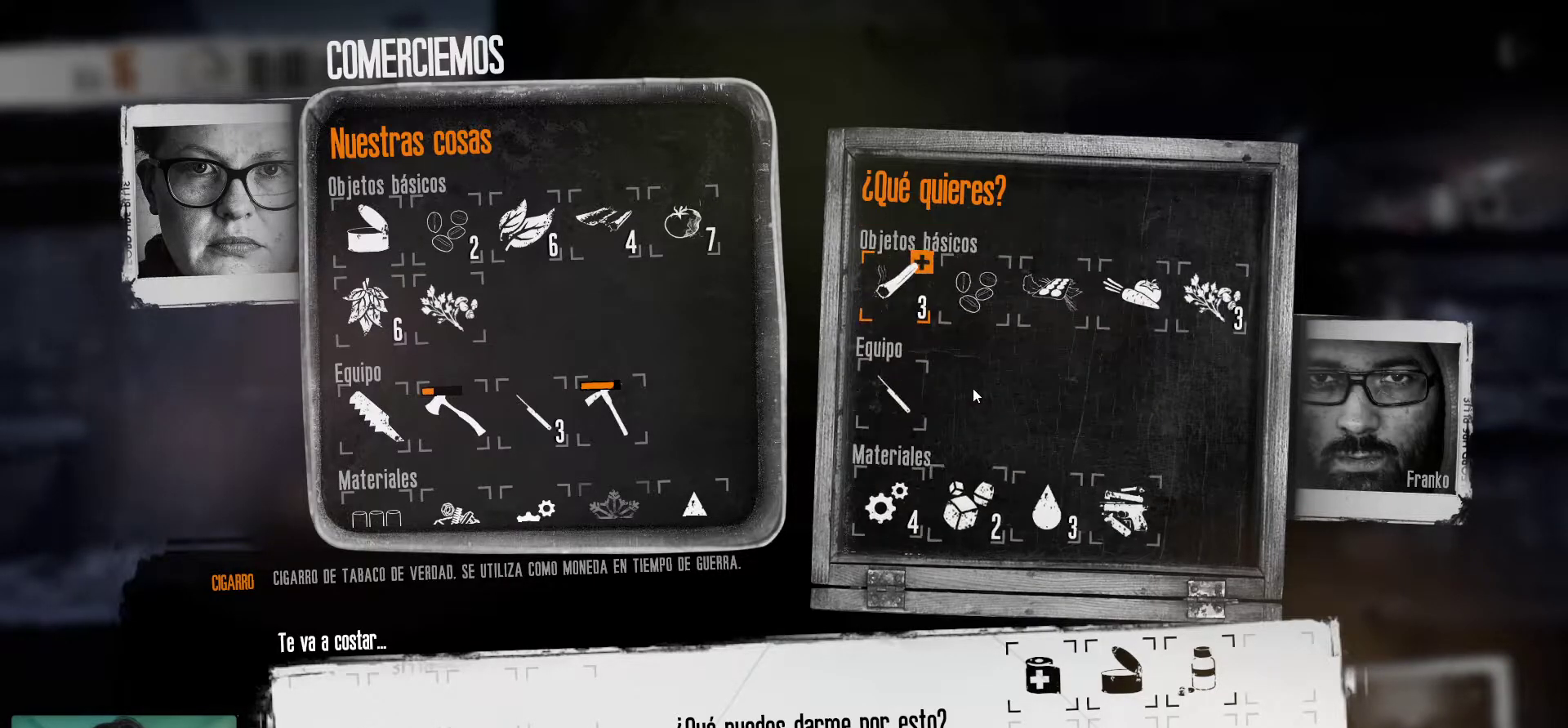
{"keys": [], "mouse": [], "mouse_move": "up-left", "events": [[33, "mouse_wheel", "down"], [83, "mouse_wheel", "up"], [133, "mouse_wheel", "down"], [183, "mouse_wheel", "up"], [267, "mouse_wheel", "down"], [317, "mouse_wheel", "up"]]}
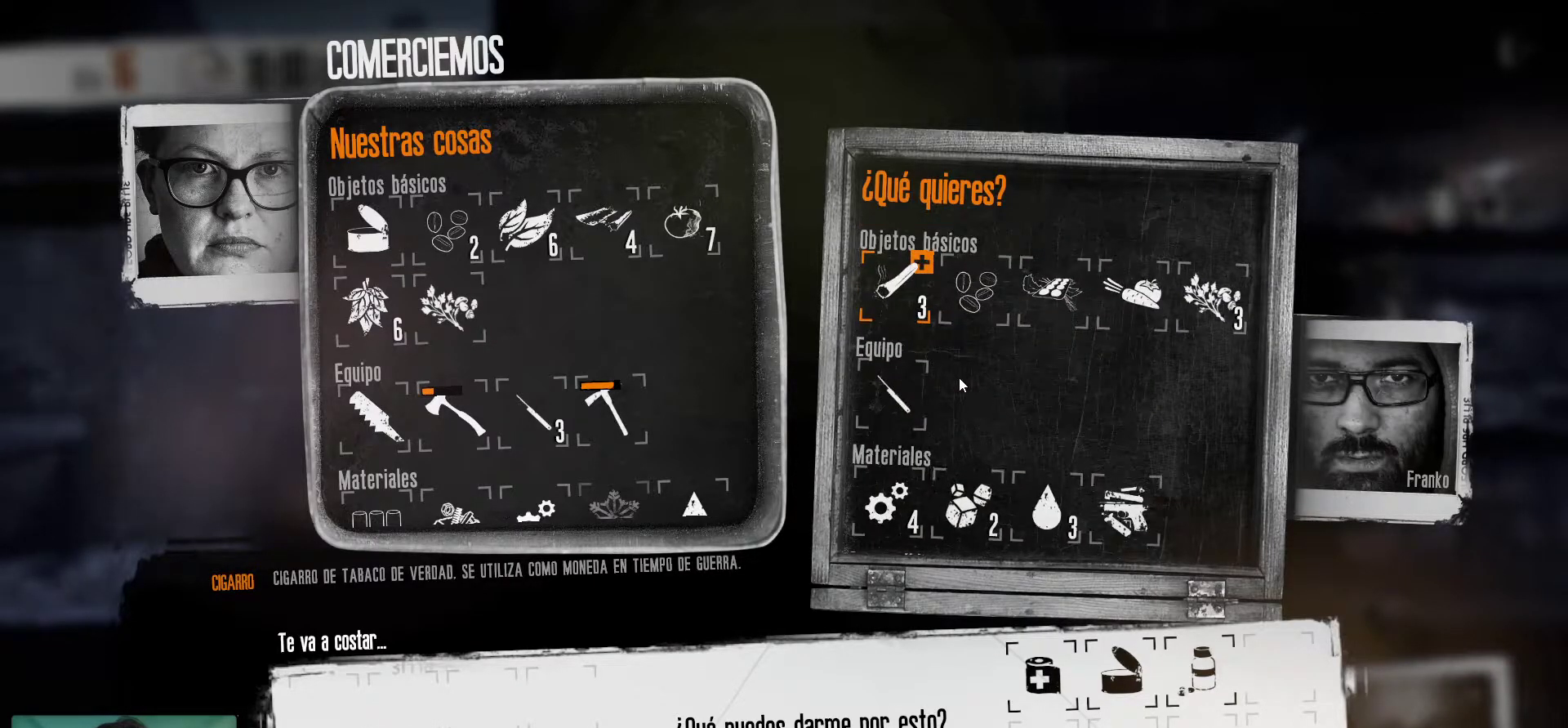
{"keys": [], "mouse": [], "mouse_move": "left", "events": []}
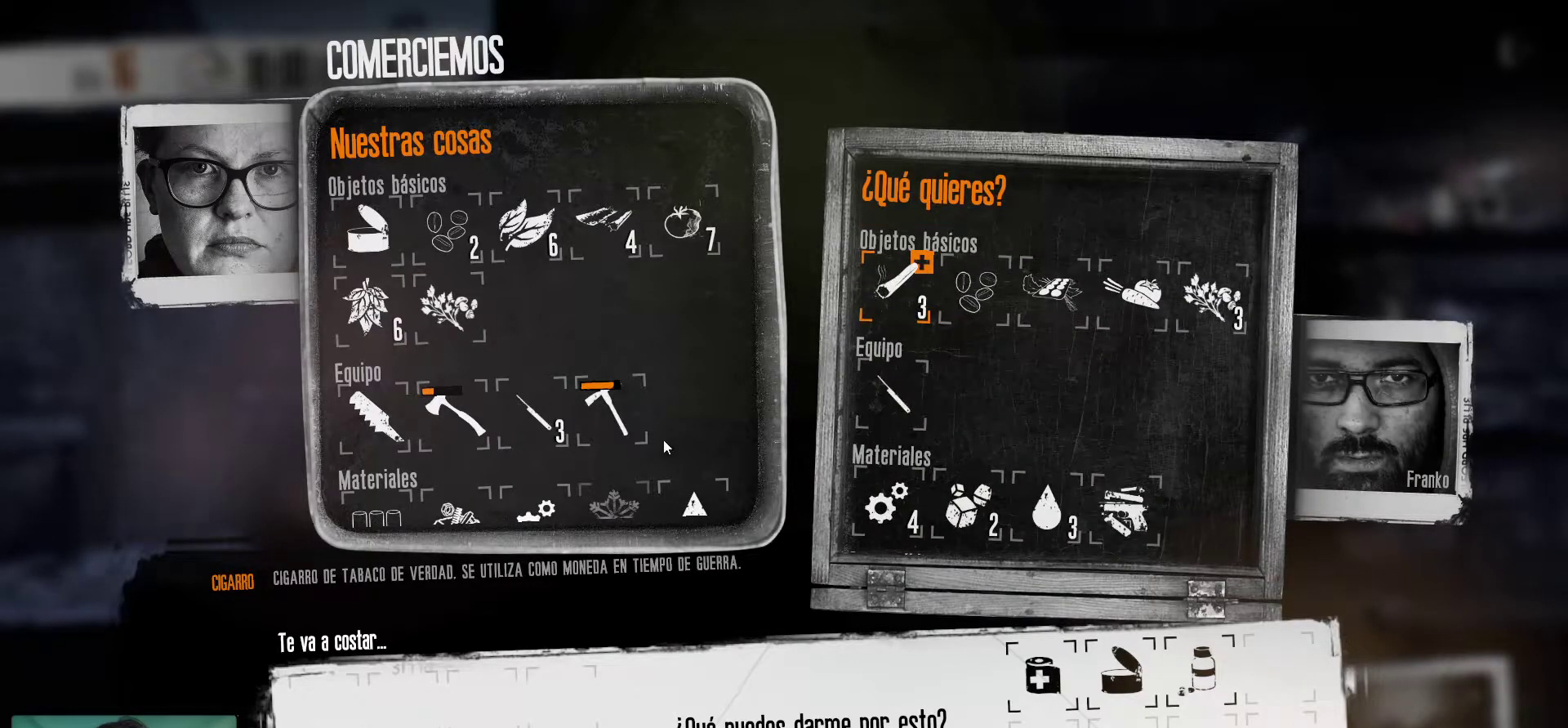
{"keys": [], "mouse": [], "mouse_move": "still", "events": []}
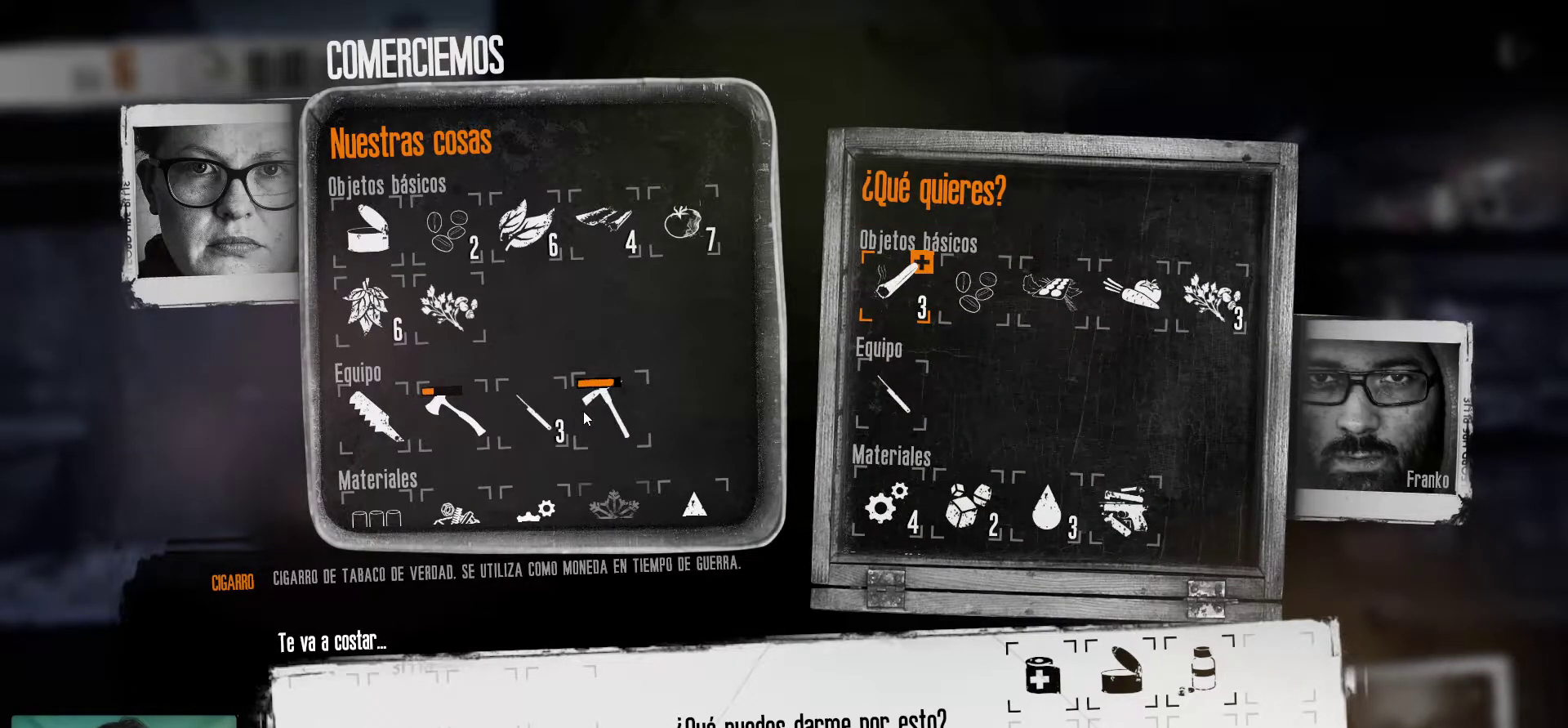
{"keys": [], "mouse": [], "mouse_move": "still"}
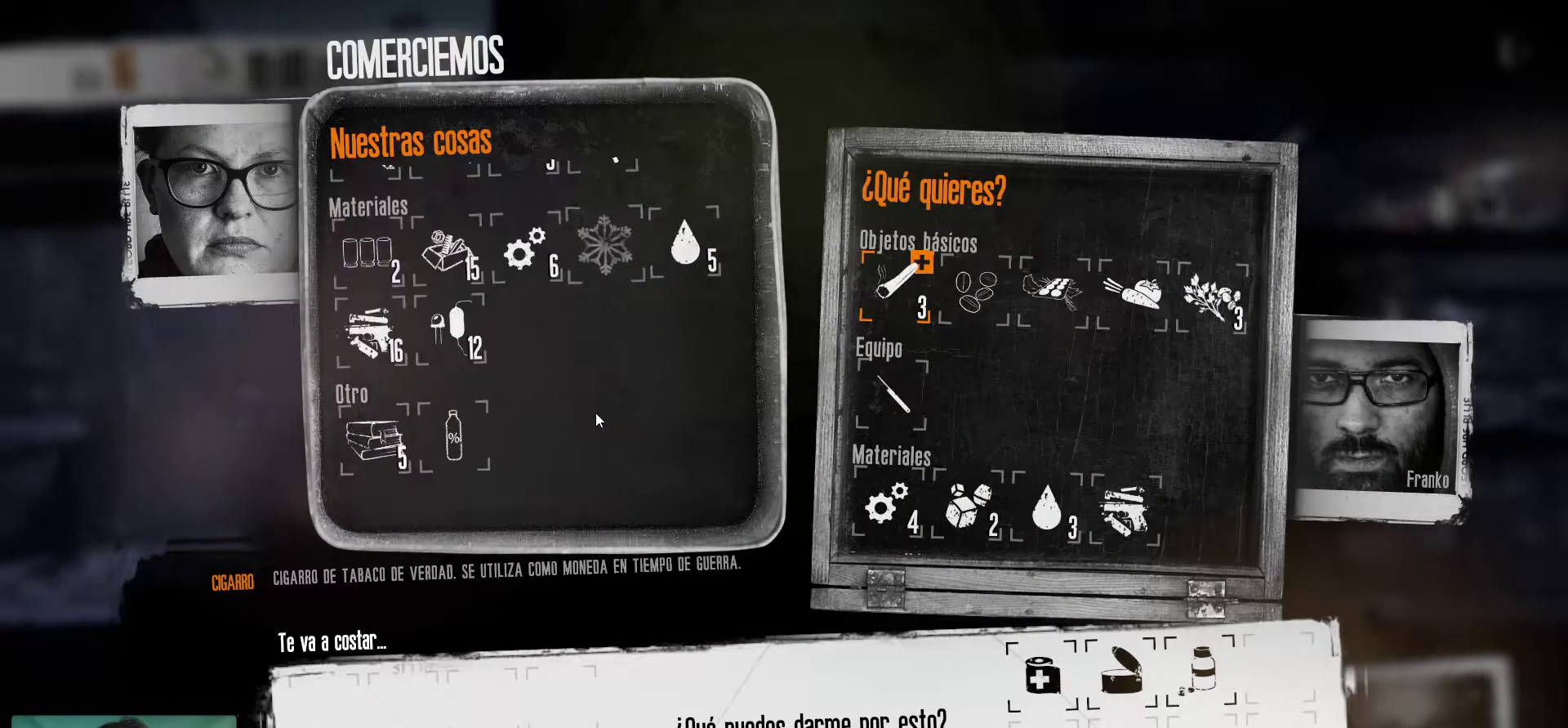
{"keys": [], "mouse": ["wheel"], "mouse_move": "still", "events": [[483, "mouse_wheel", "down"]]}
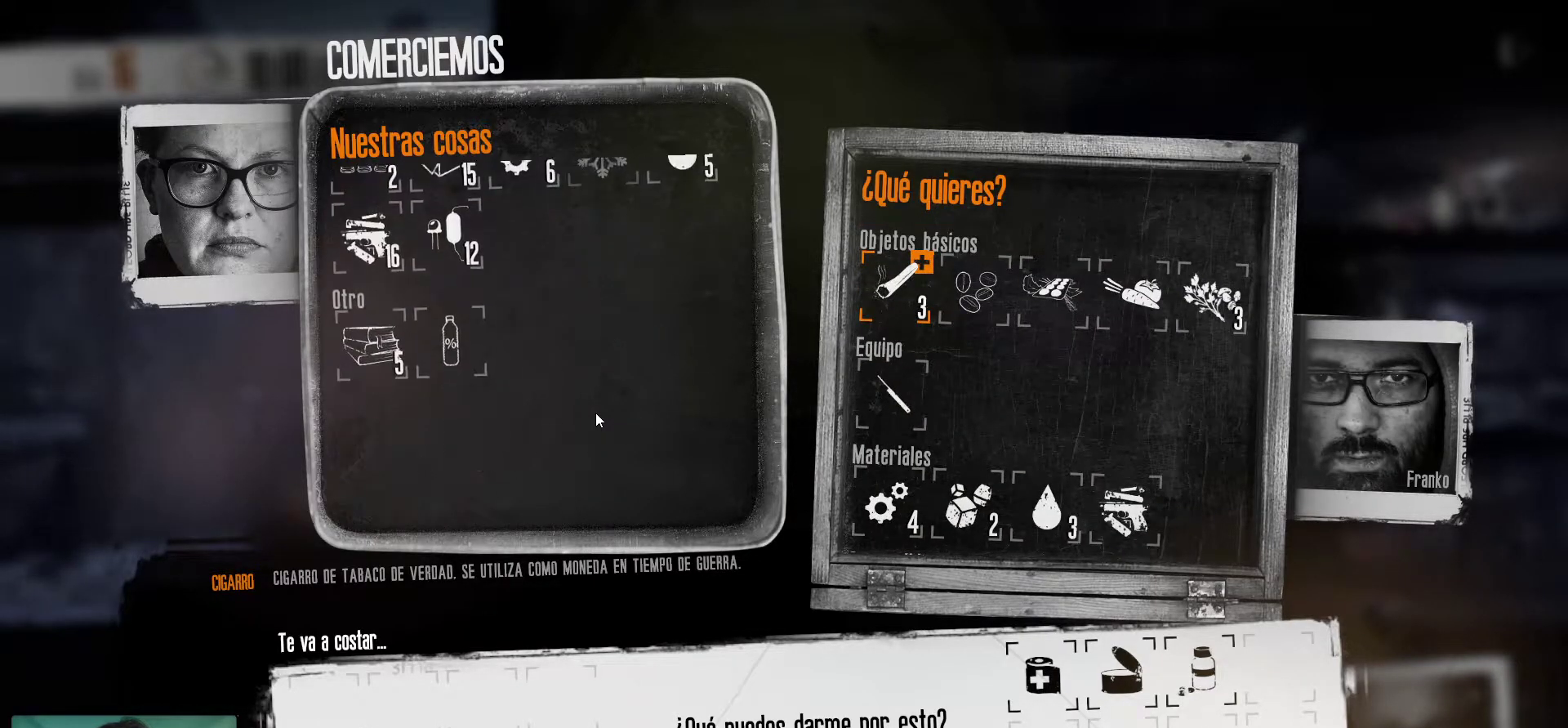
{"keys": [], "mouse": [], "mouse_move": "left", "events": [[67, "mouse_wheel", "up"]]}
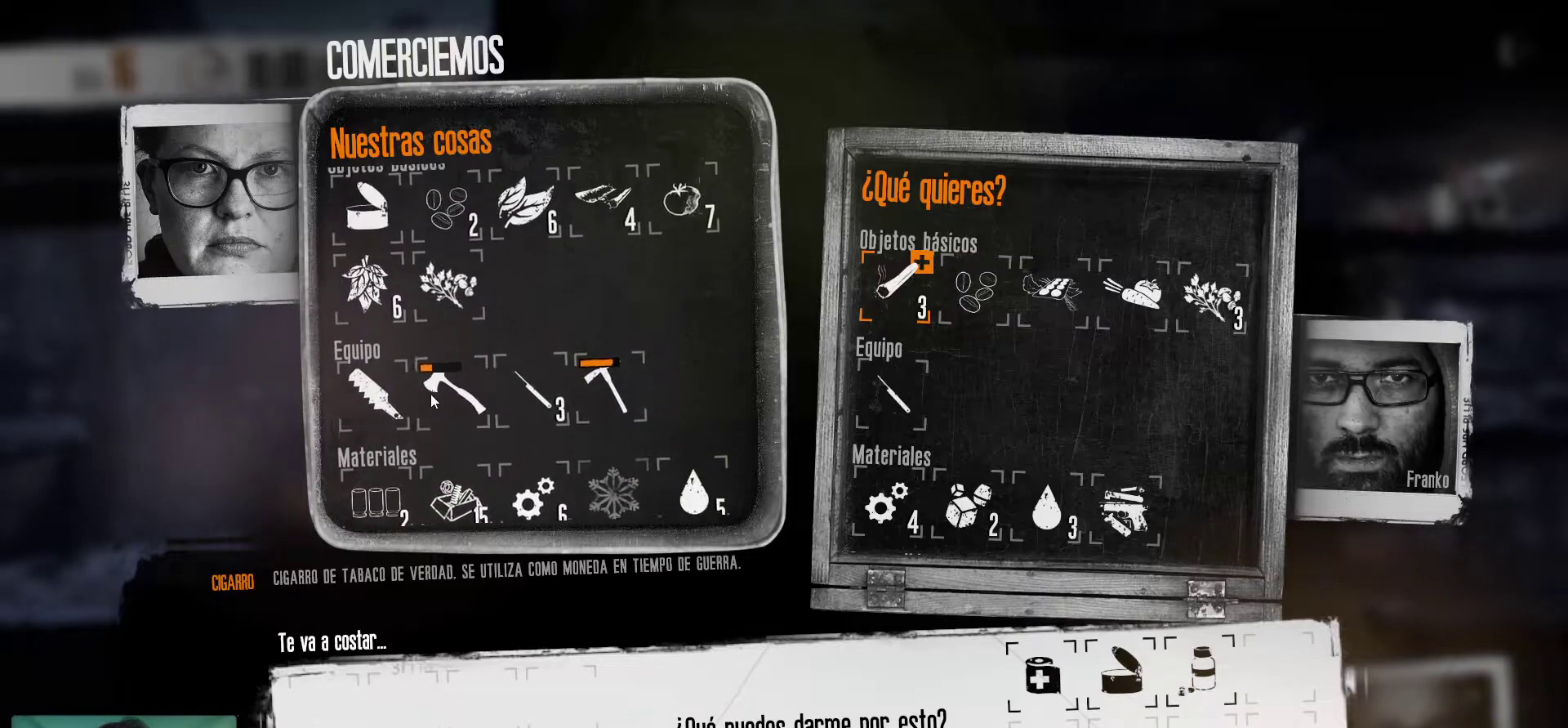
{"keys": [], "mouse": [], "mouse_move": "up-left", "events": []}
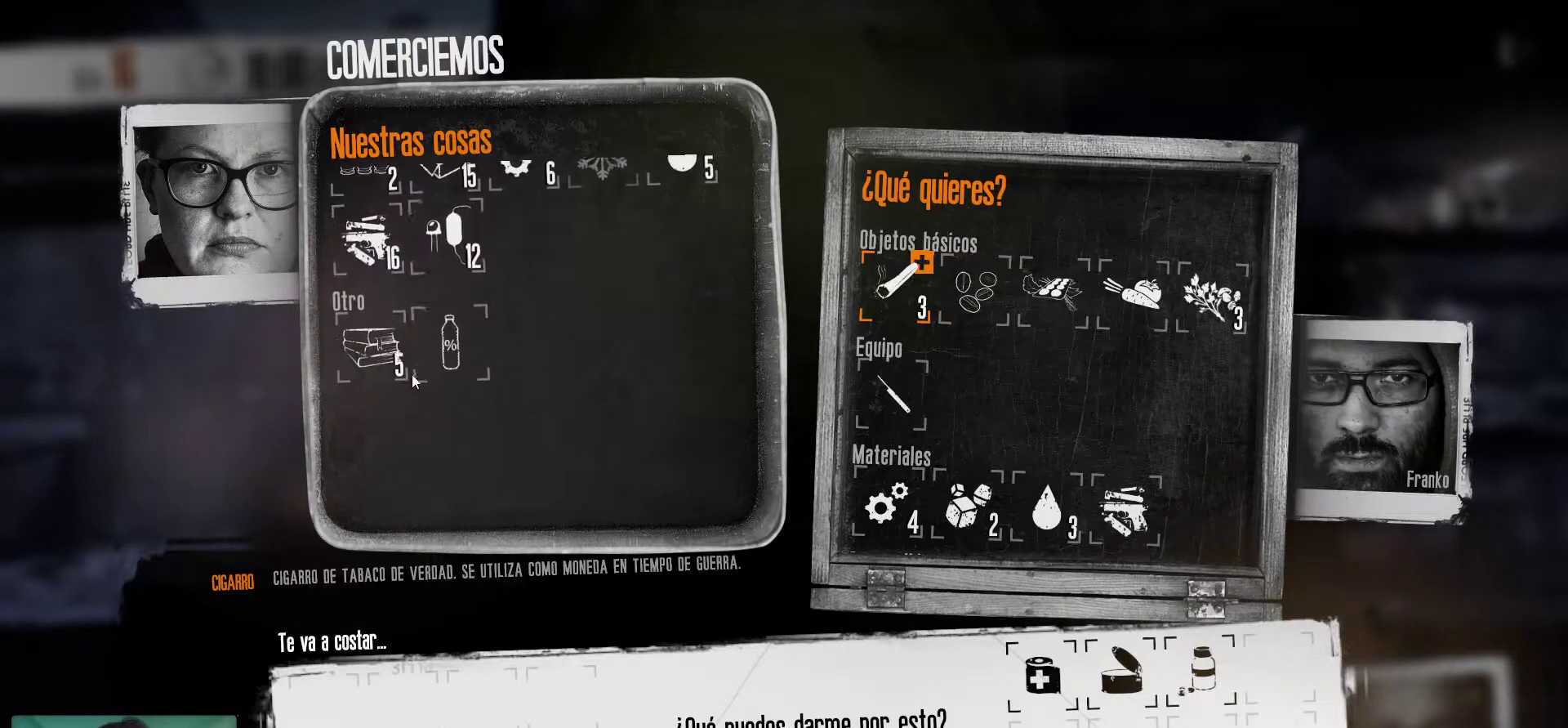
{"keys": [], "mouse": [], "mouse_move": "still", "events": []}
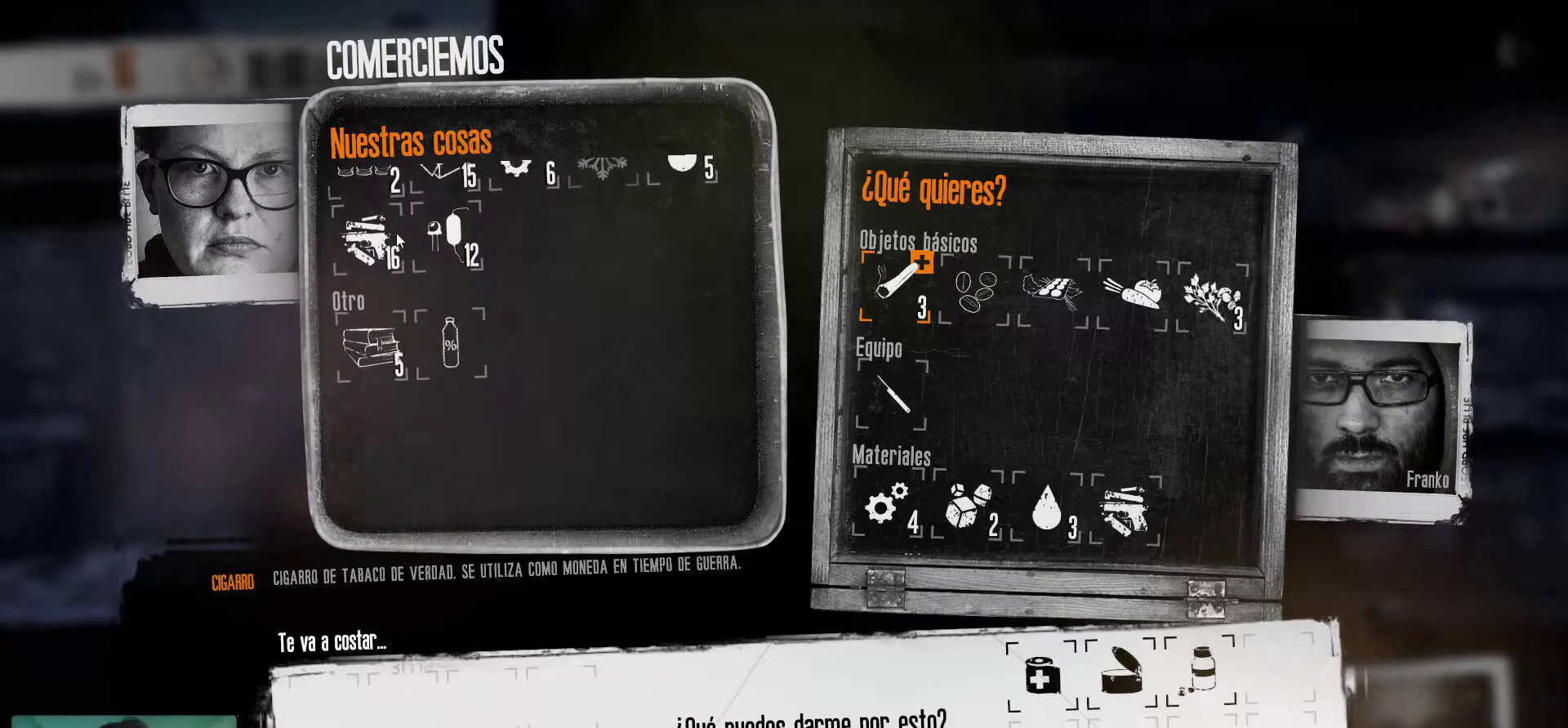
{"keys": [], "mouse": [], "mouse_move": "still", "events": [[300, "mouse_right", "down"], [450, "mouse_right", "up"]]}
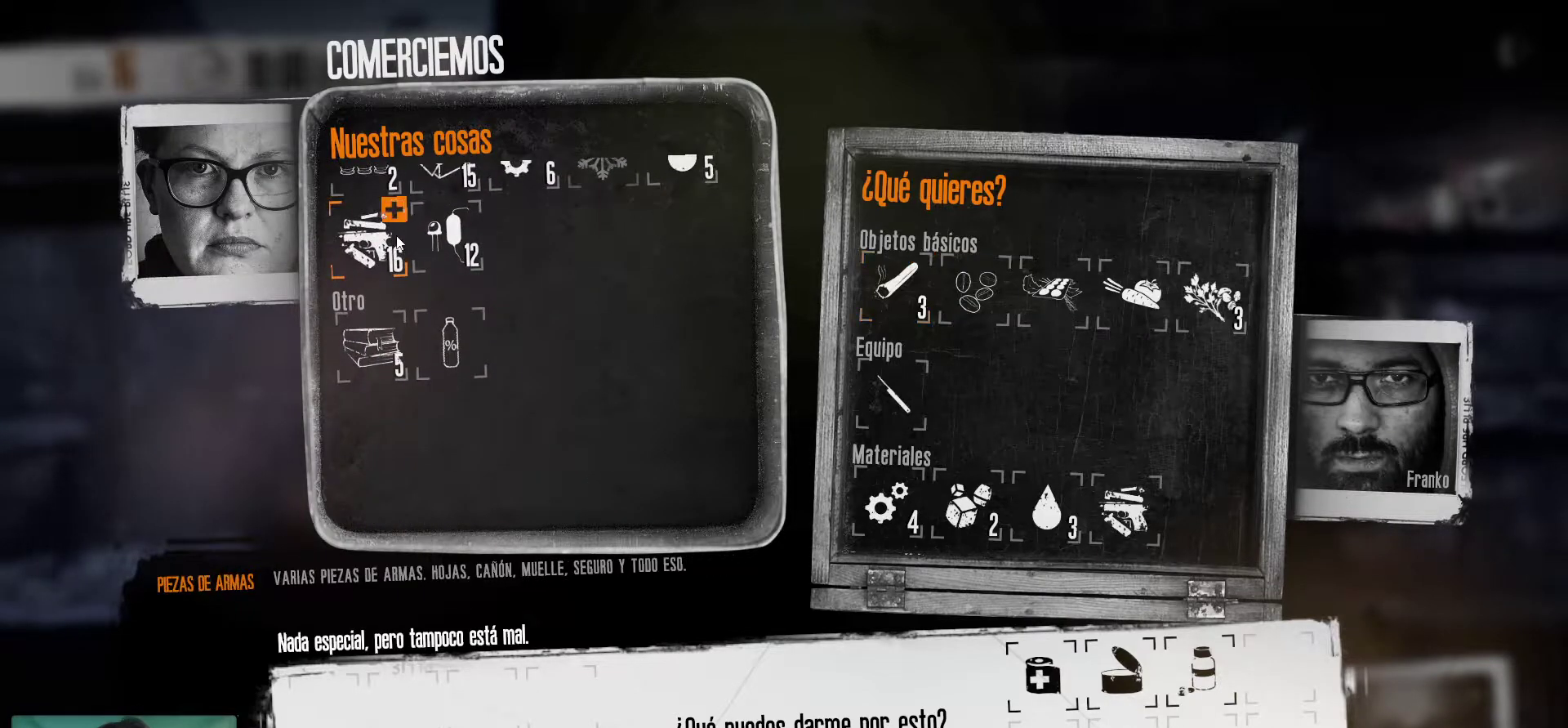
{"keys": [], "mouse": [], "mouse_move": "down", "events": []}
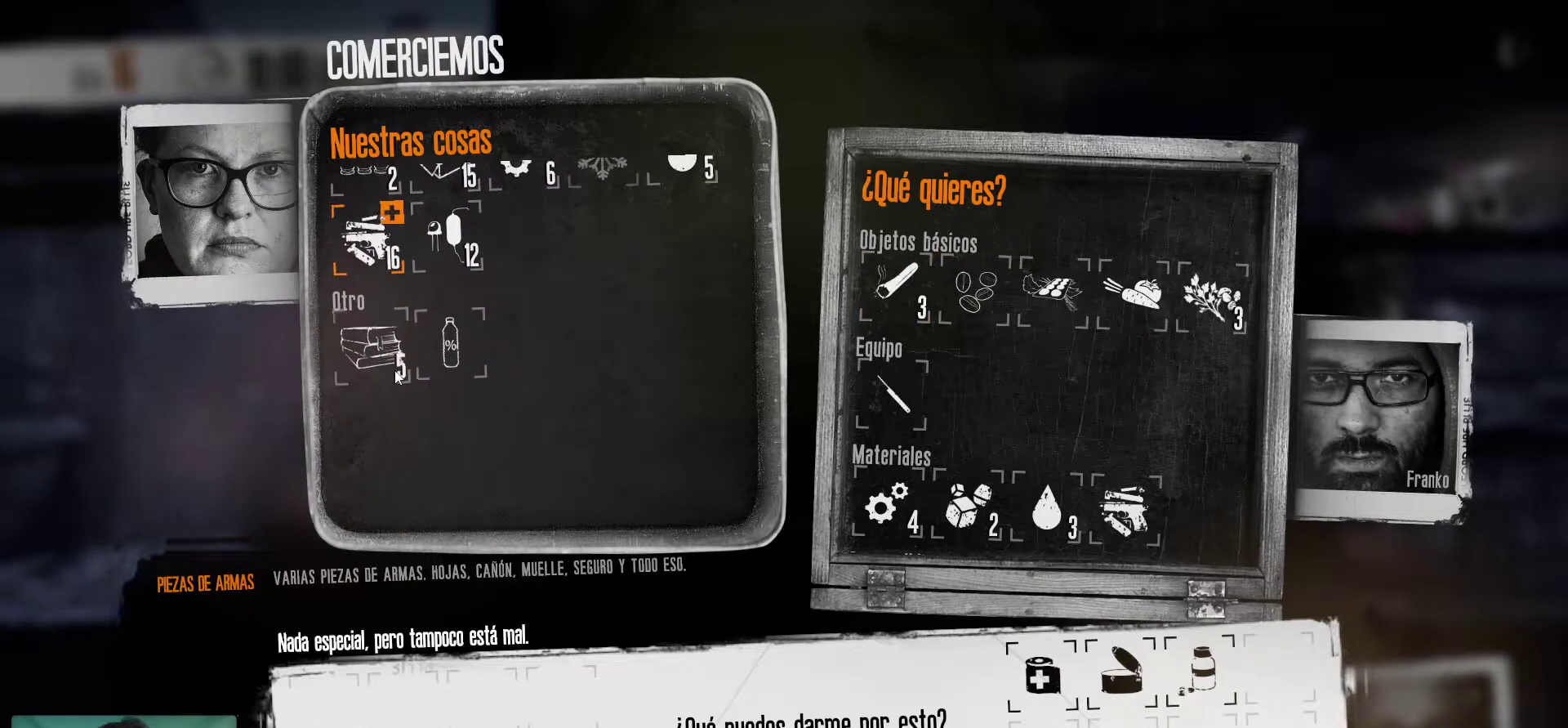
{"keys": [], "mouse": ["right"], "mouse_move": "still", "events": [[433, "mouse_right", "down"]]}
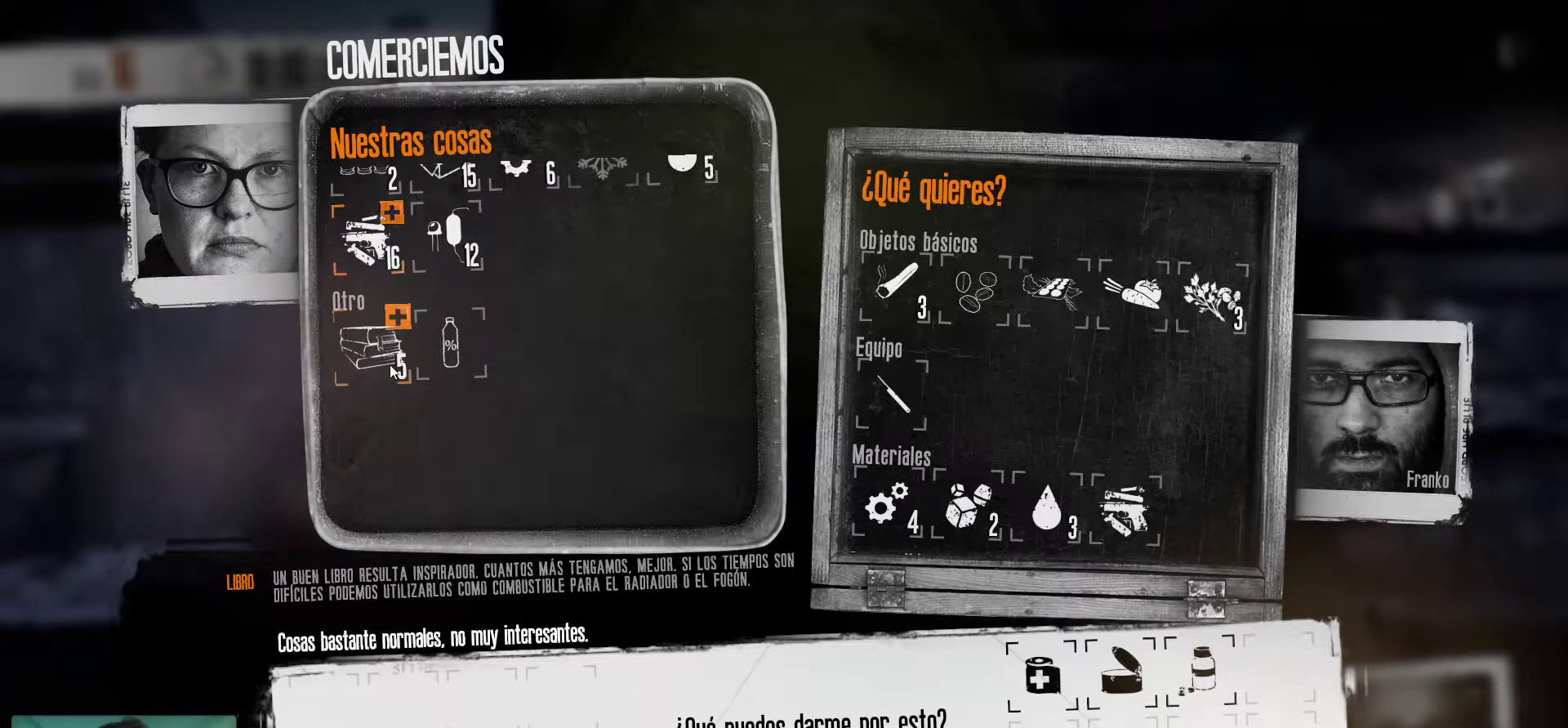
{"keys": [], "mouse": [], "mouse_move": "right", "events": [[17, "mouse_right", "up"]]}
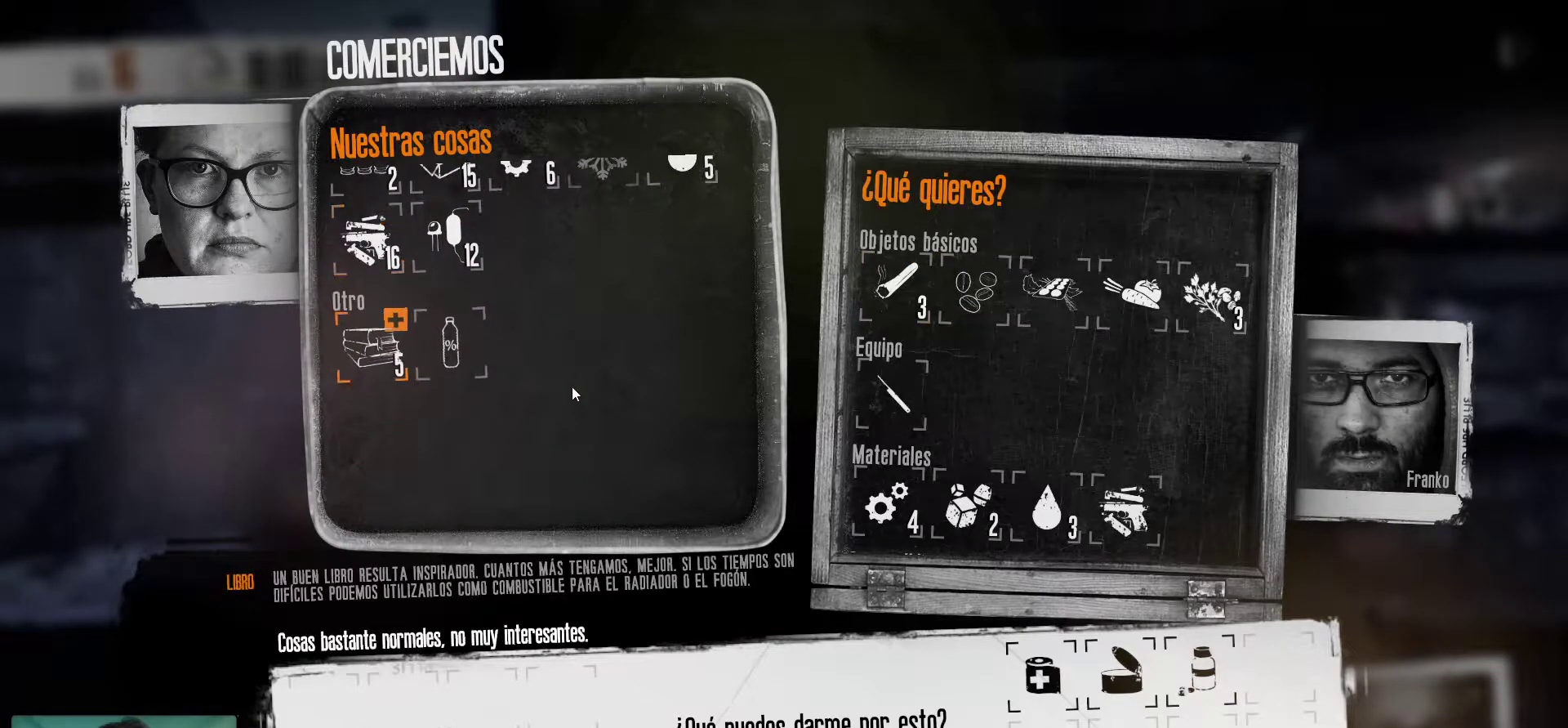
{"keys": [], "mouse": [], "mouse_move": "down-left", "events": [[83, "mouse_wheel", "down"], [133, "mouse_wheel", "up"]]}
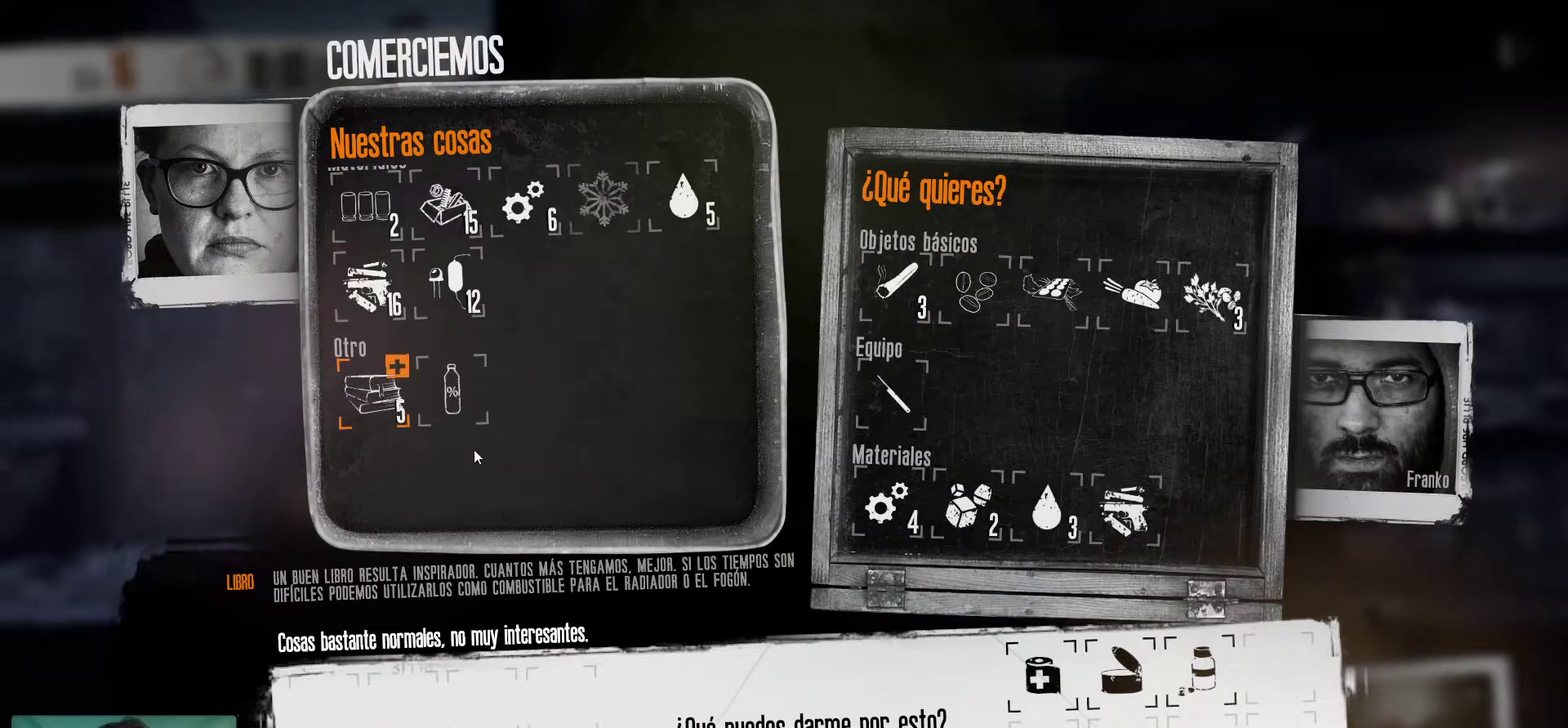
{"keys": [], "mouse": [], "mouse_move": "still", "events": [[283, "mouse_left", "down"], [383, "mouse_left", "up"]]}
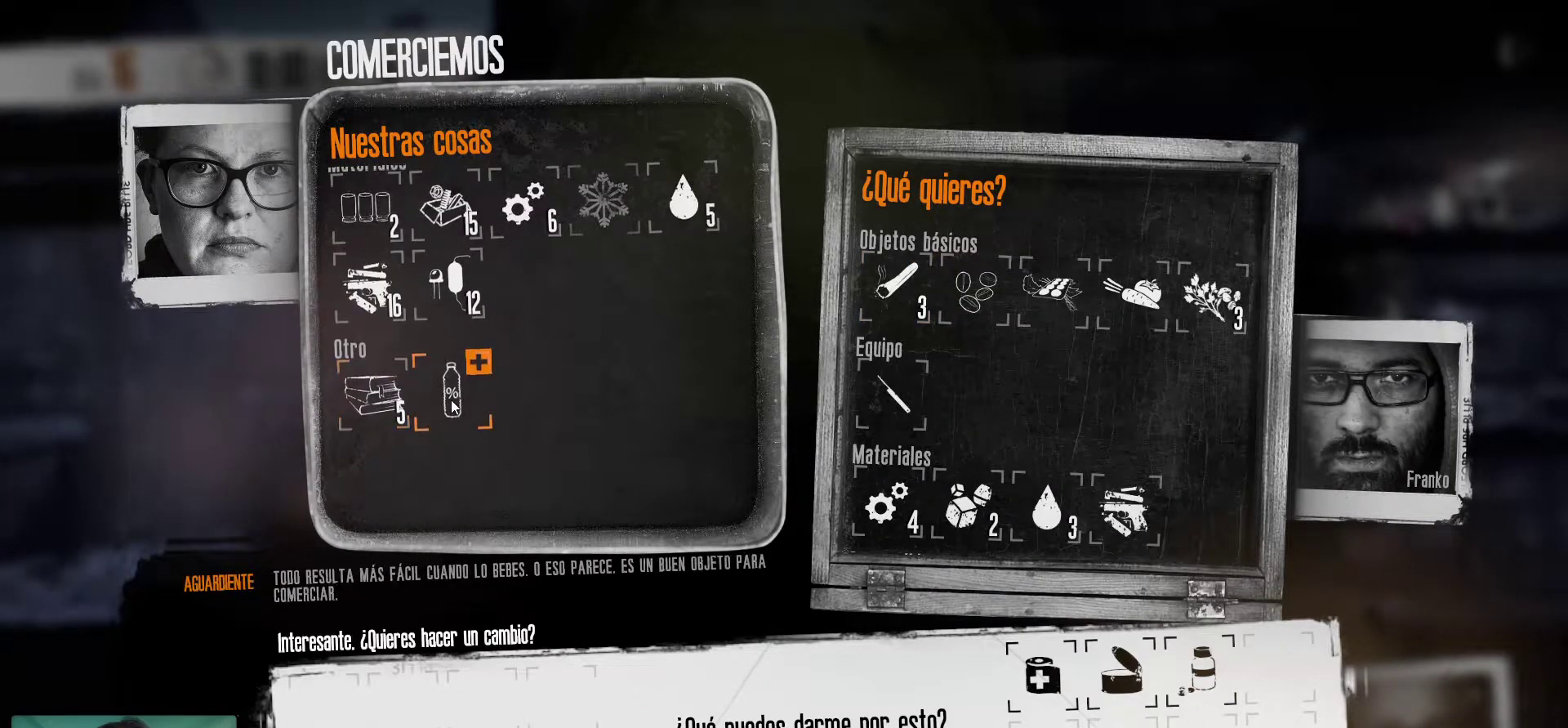
{"keys": [], "mouse": [], "mouse_move": "still", "events": [[400, "mouse_left", "down"], [483, "mouse_left", "up"]]}
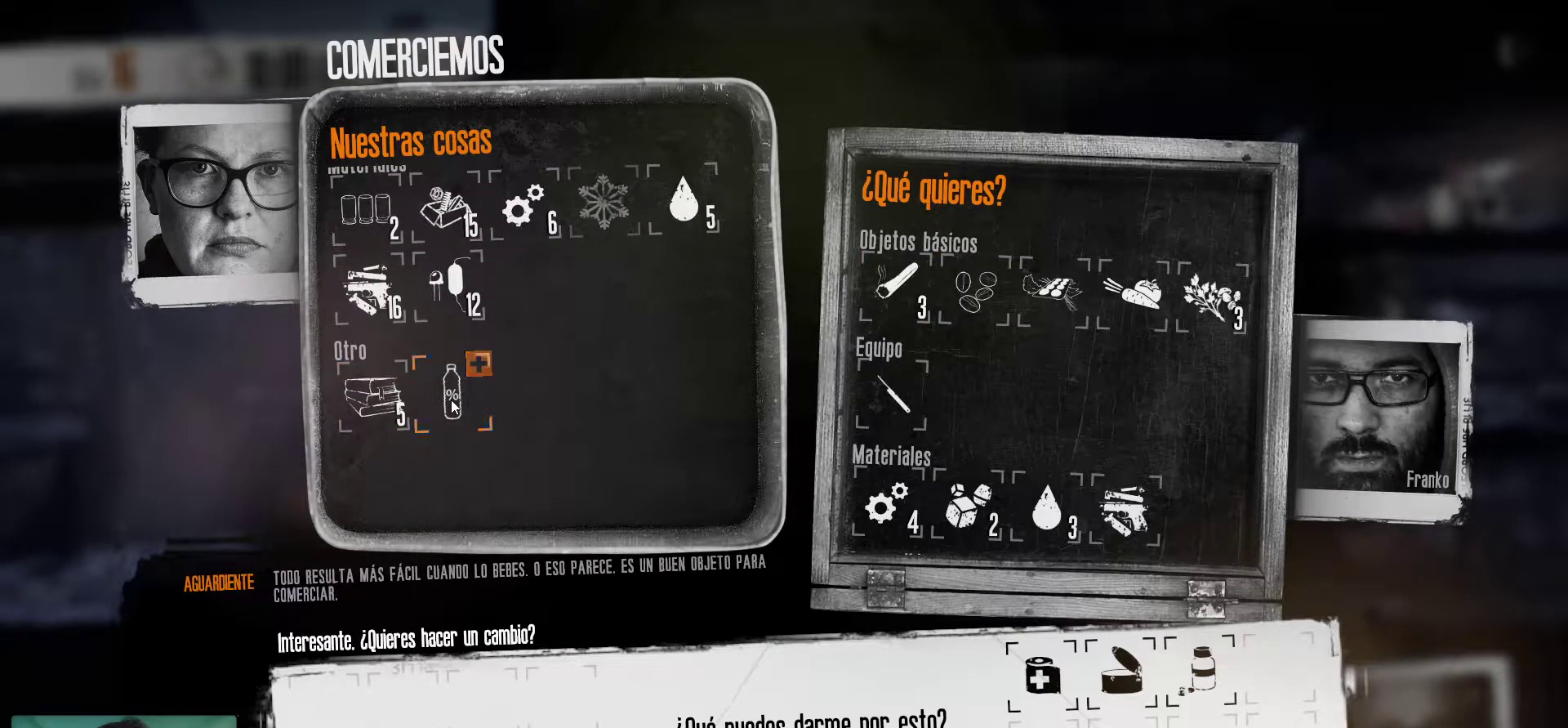
{"keys": [], "mouse": [], "mouse_move": "still", "events": []}
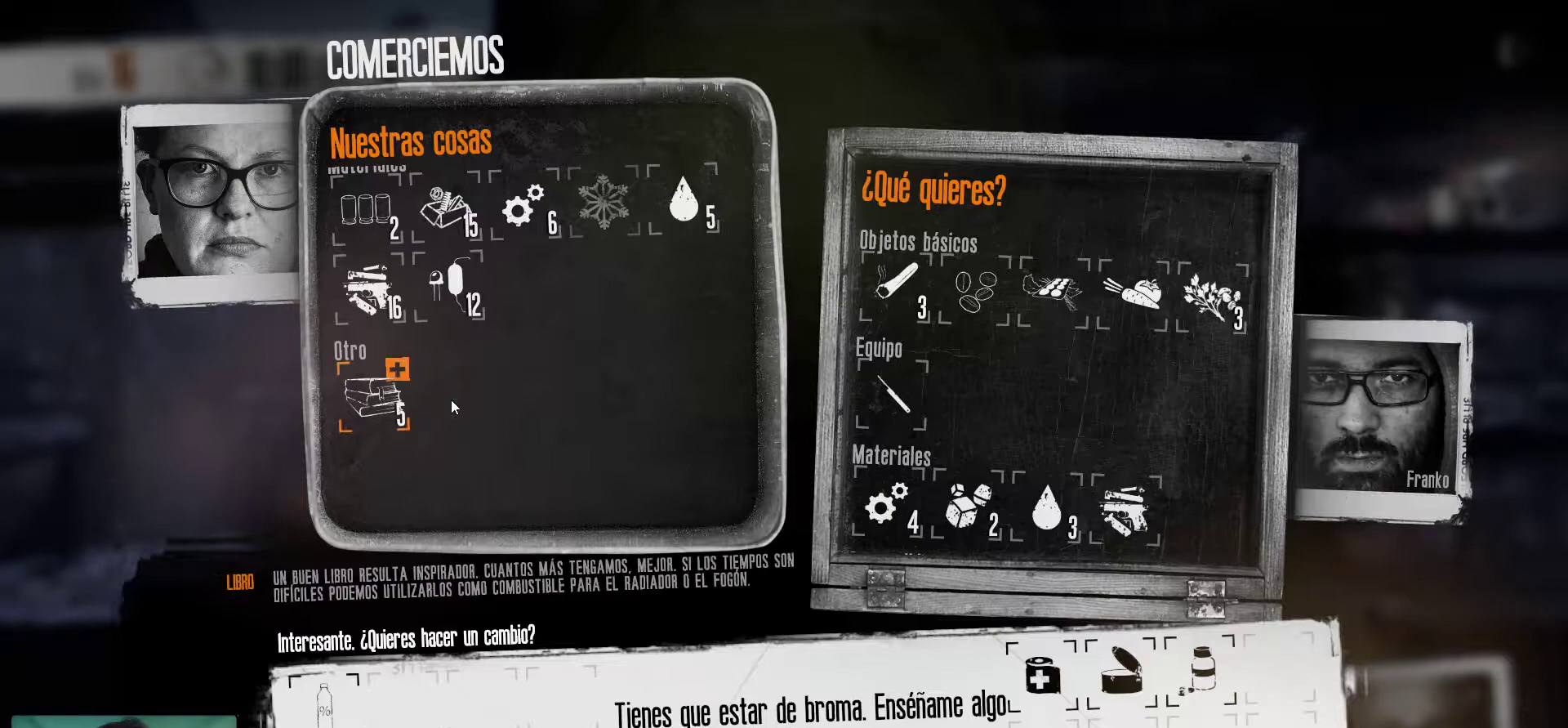
{"keys": [], "mouse": [], "mouse_move": "right", "events": []}
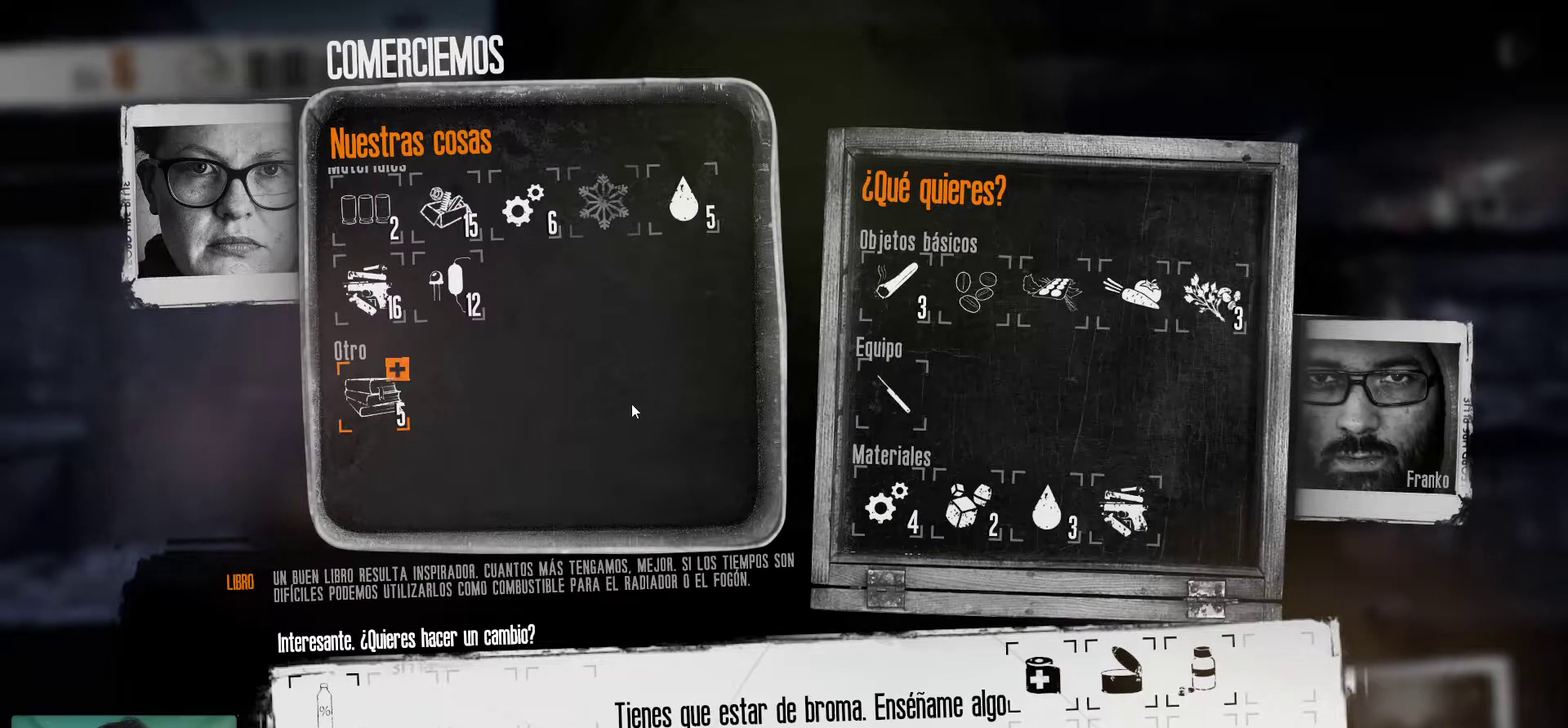
{"keys": [], "mouse": [], "mouse_move": "still", "events": [[450, "mouse_wheel", "down"], [483, "mouse_wheel", "up"]]}
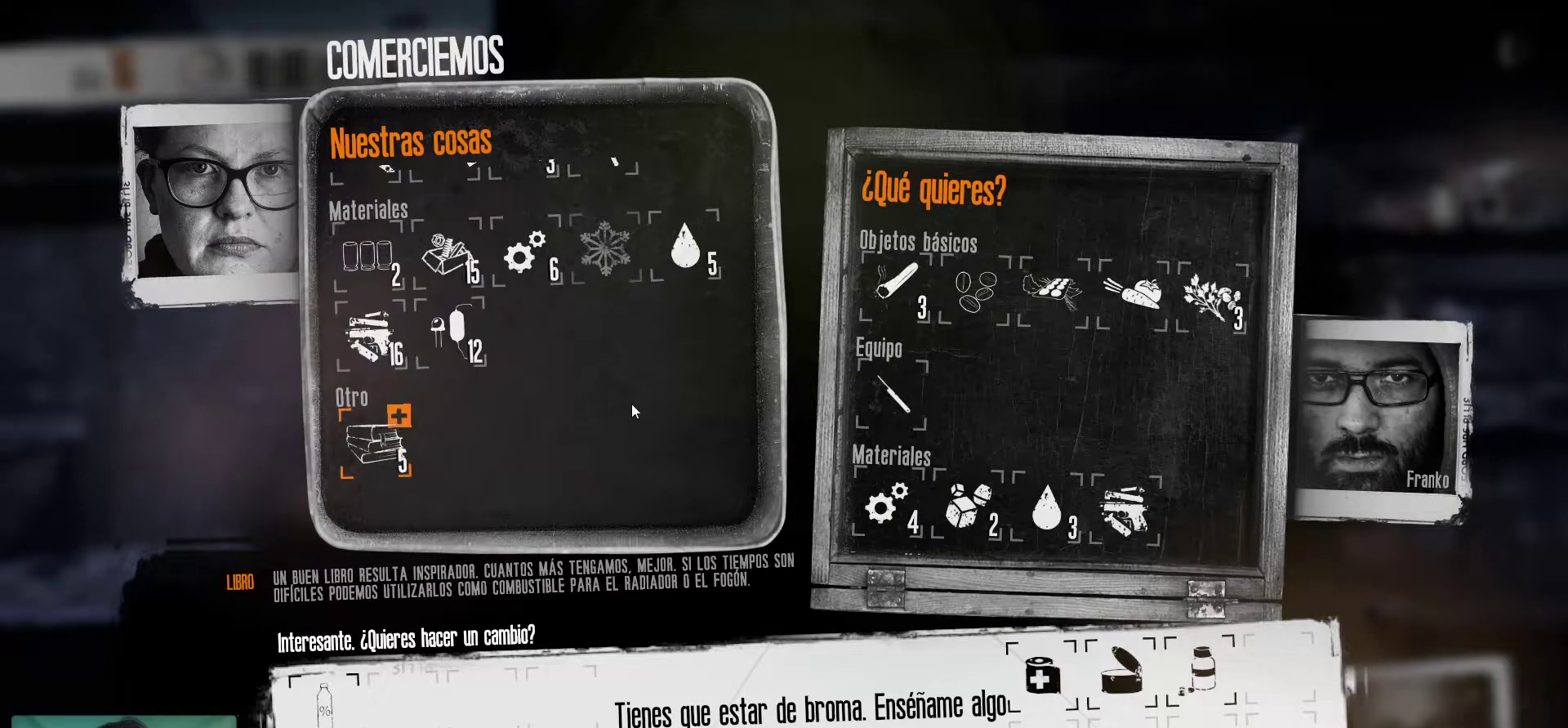
{"keys": [], "mouse": [], "mouse_move": "still", "events": []}
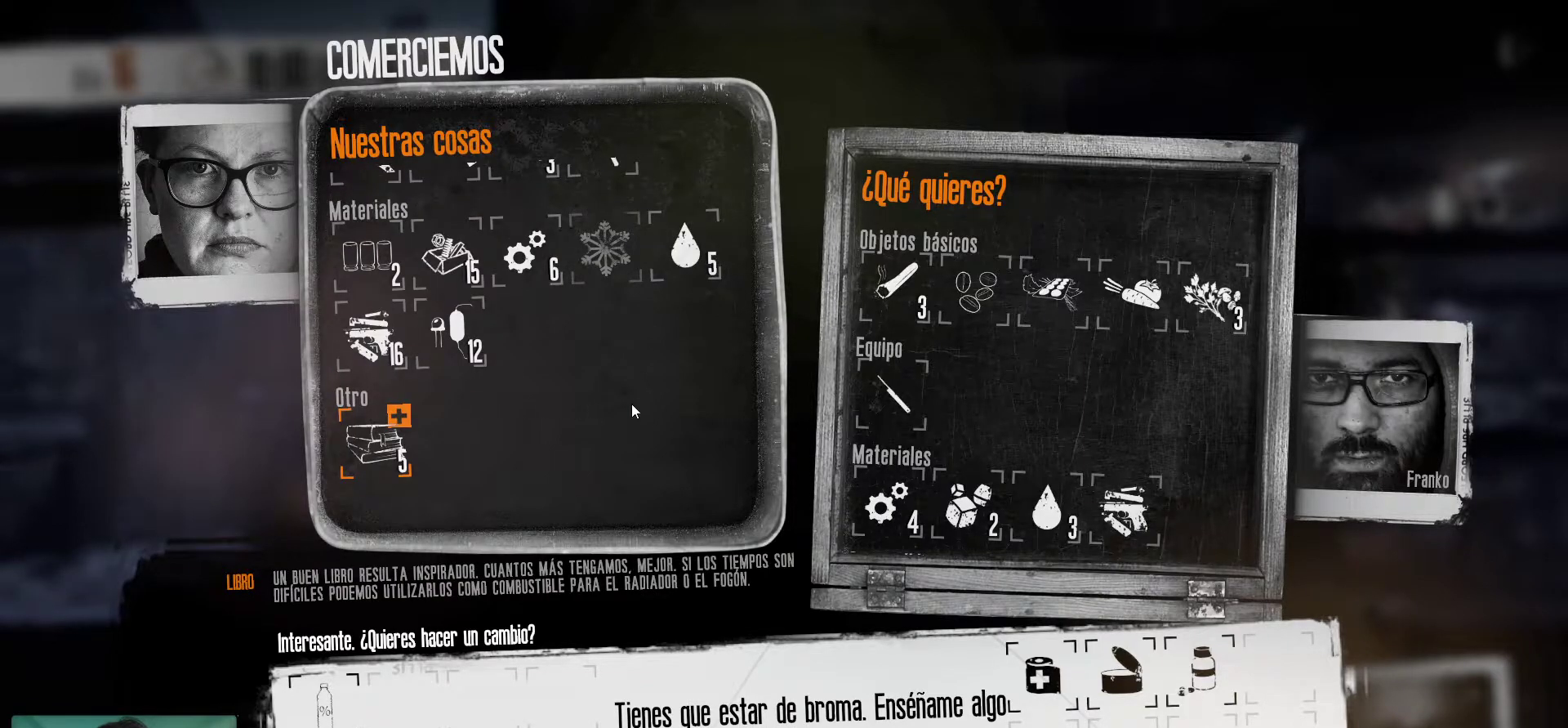
{"keys": [], "mouse": [], "mouse_move": "left", "events": []}
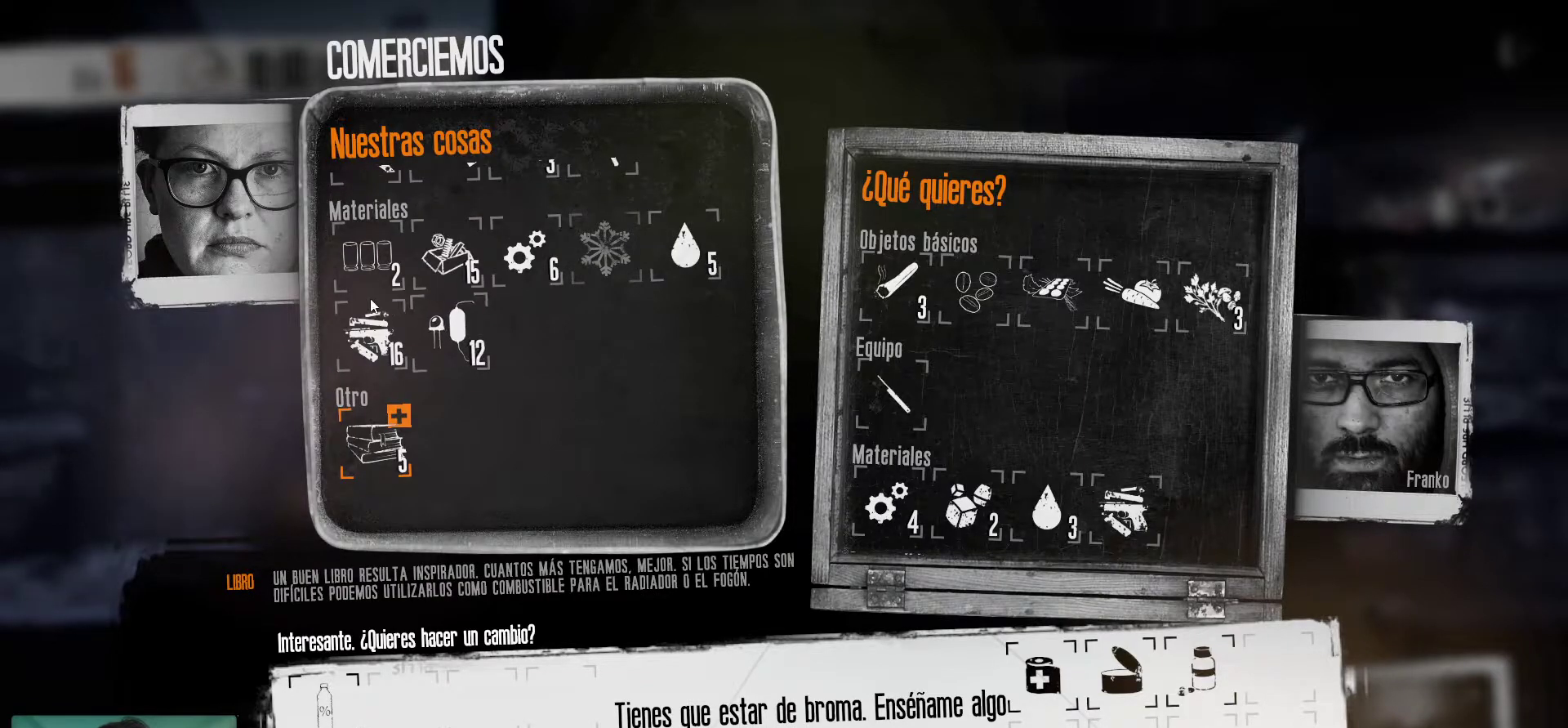
{"keys": [], "mouse": [], "mouse_move": "still", "events": []}
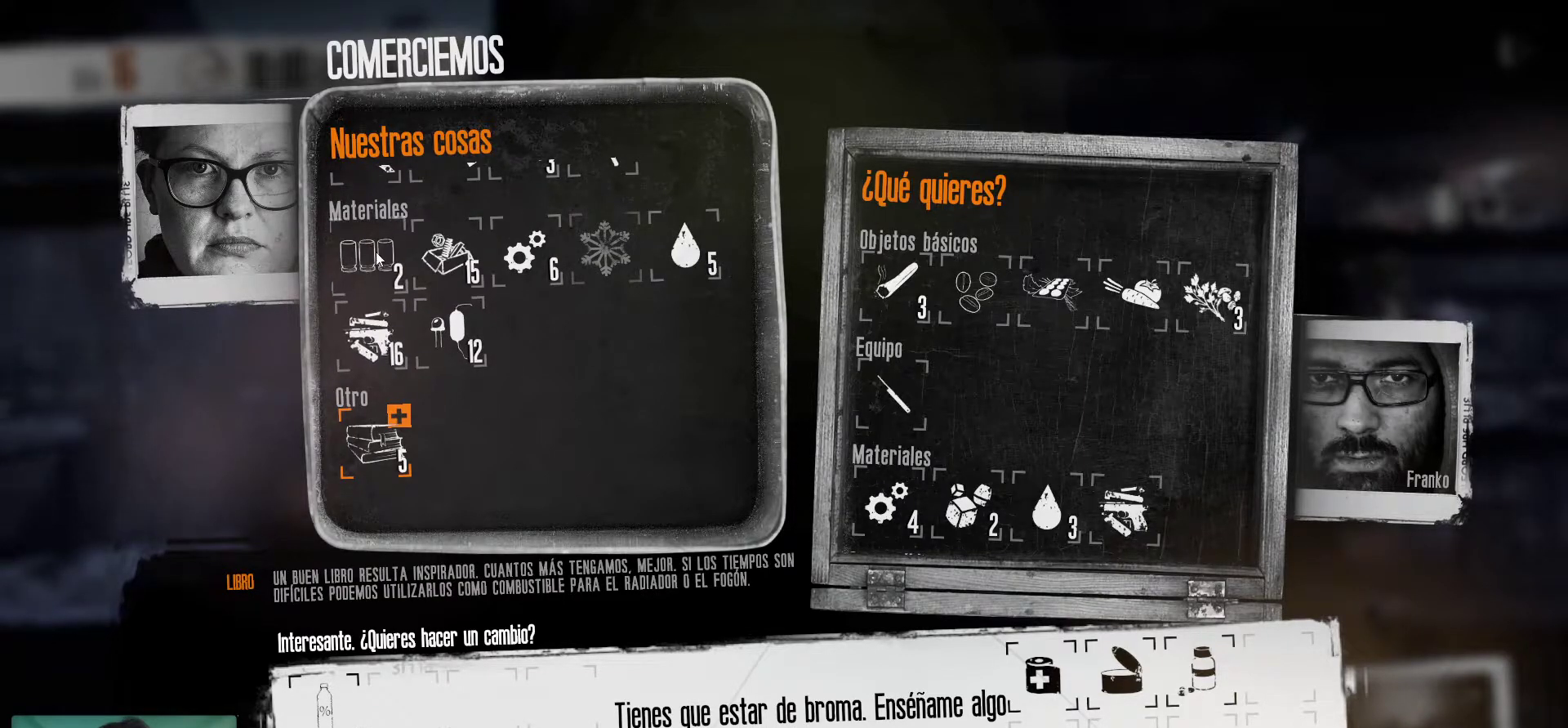
{"keys": [], "mouse": [], "mouse_move": "still", "events": [[33, "mouse_left", "down"], [133, "mouse_left", "up"], [317, "mouse_left", "down"], [467, "mouse_left", "up"]]}
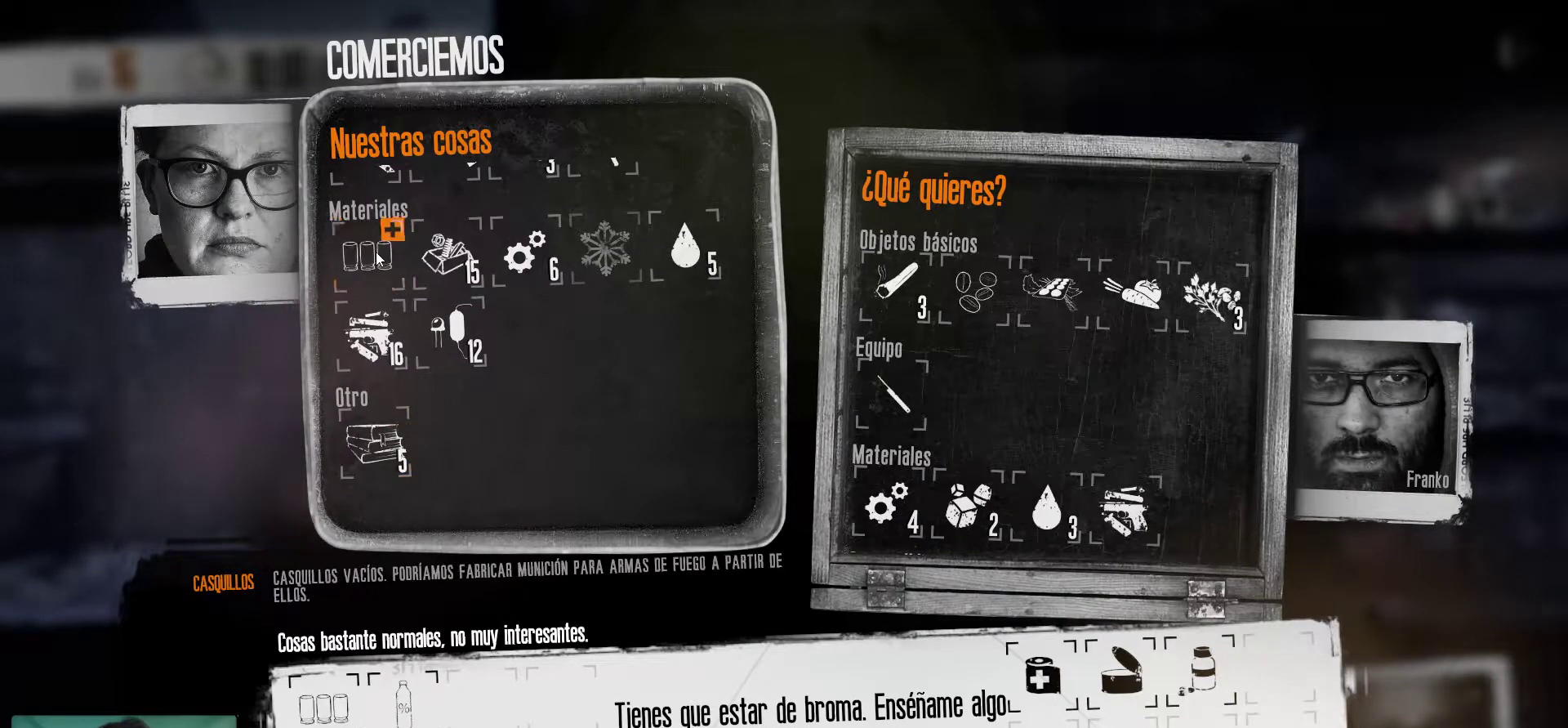
{"keys": [], "mouse": [], "mouse_move": "still", "events": [[50, "mouse_left", "down"], [150, "mouse_left", "up"]]}
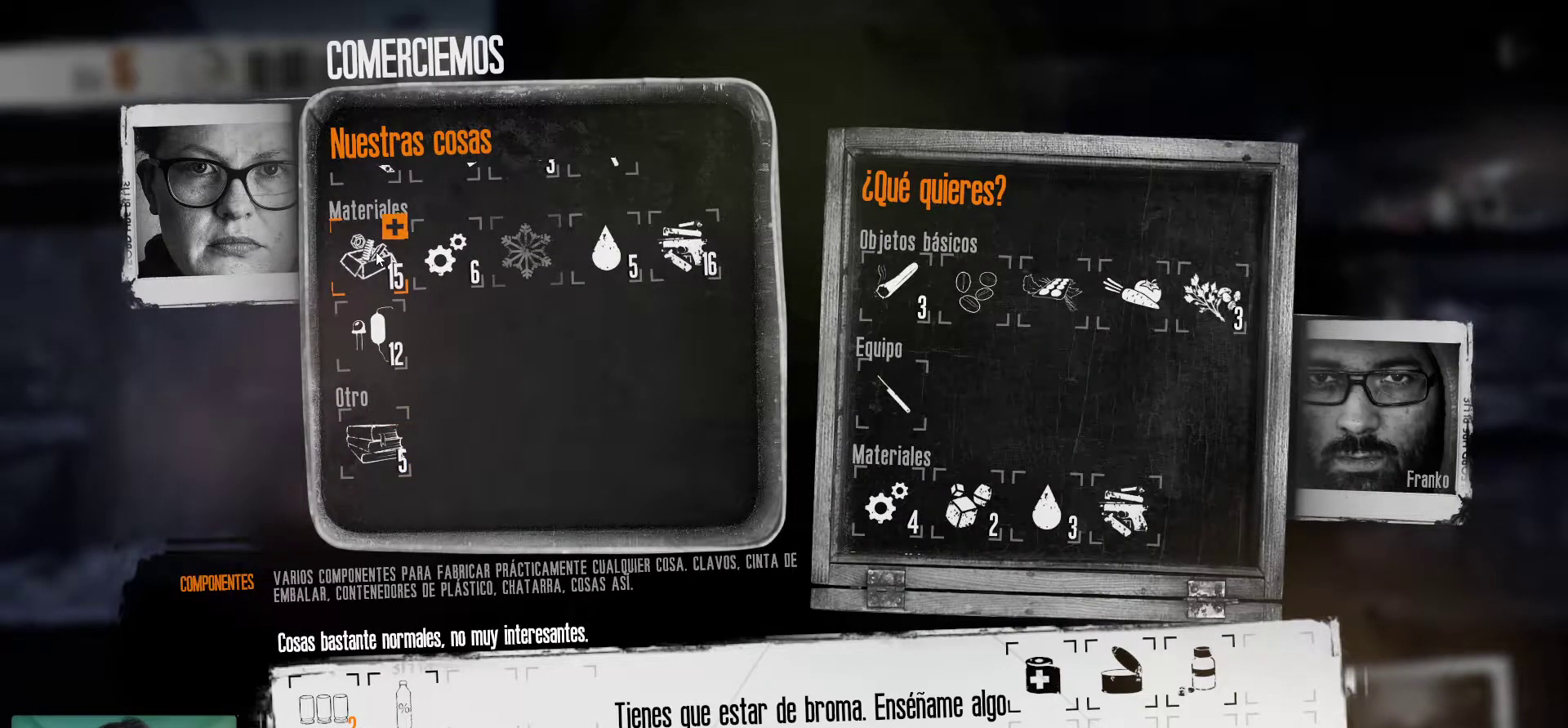
{"keys": [], "mouse": [], "mouse_move": "right", "events": []}
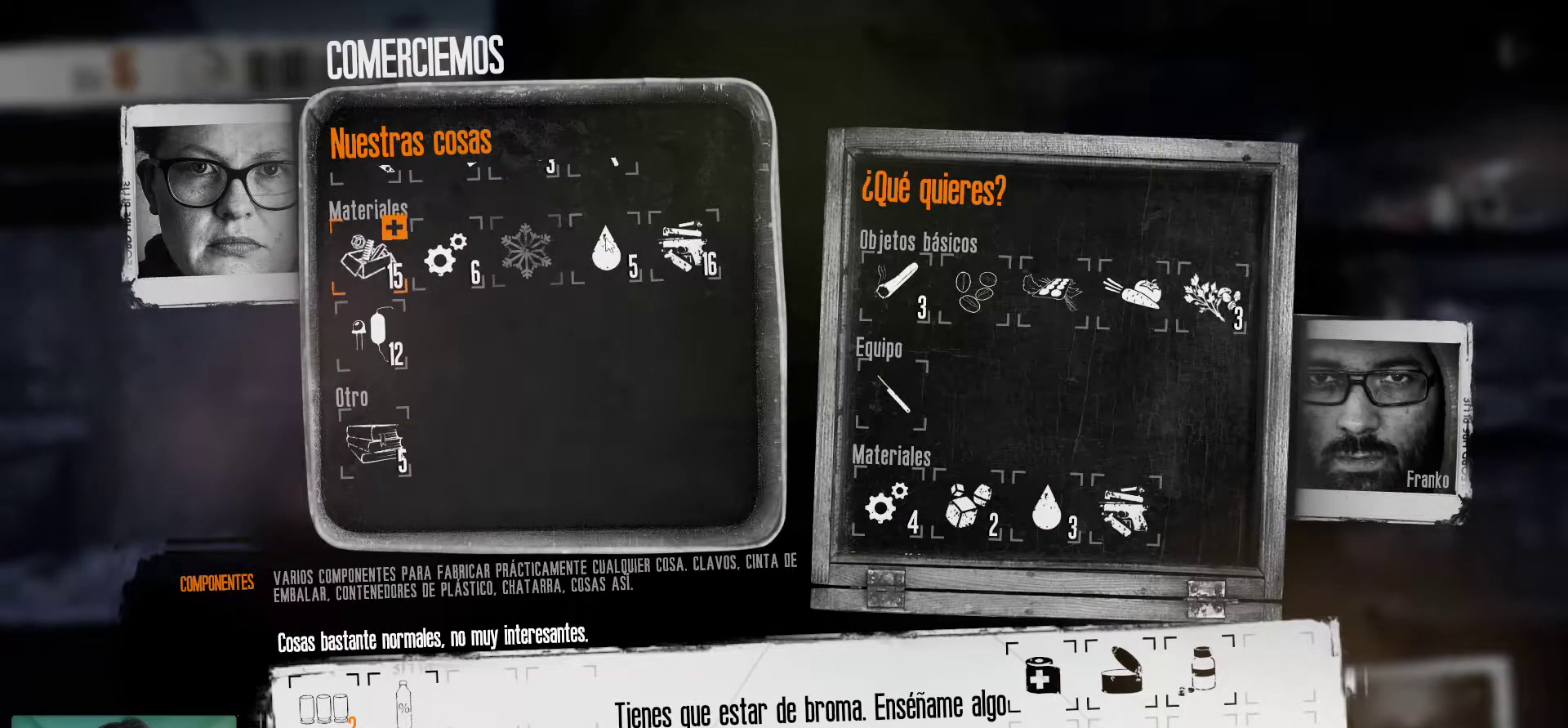
{"keys": [], "mouse": [], "mouse_move": "down", "events": []}
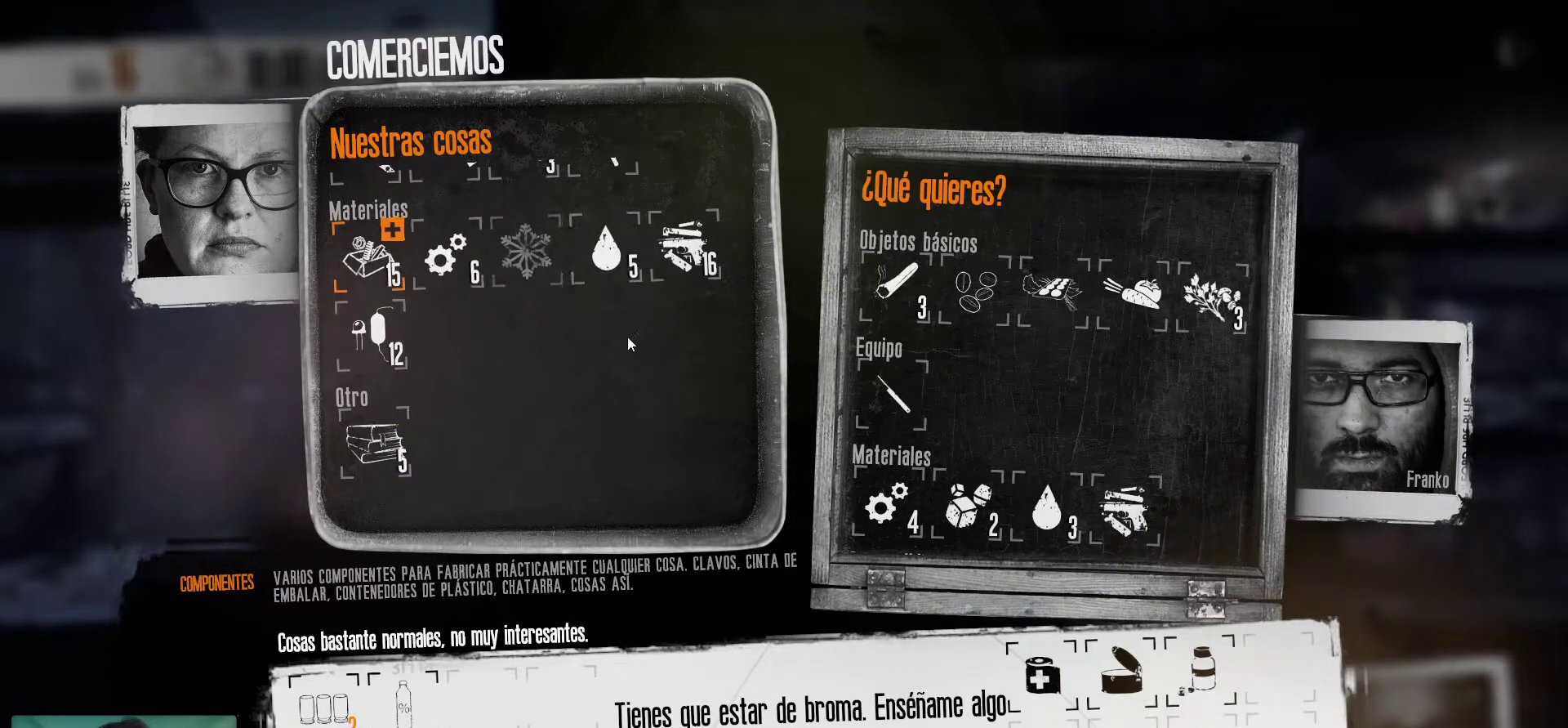
{"keys": [], "mouse": [], "mouse_move": "left", "events": []}
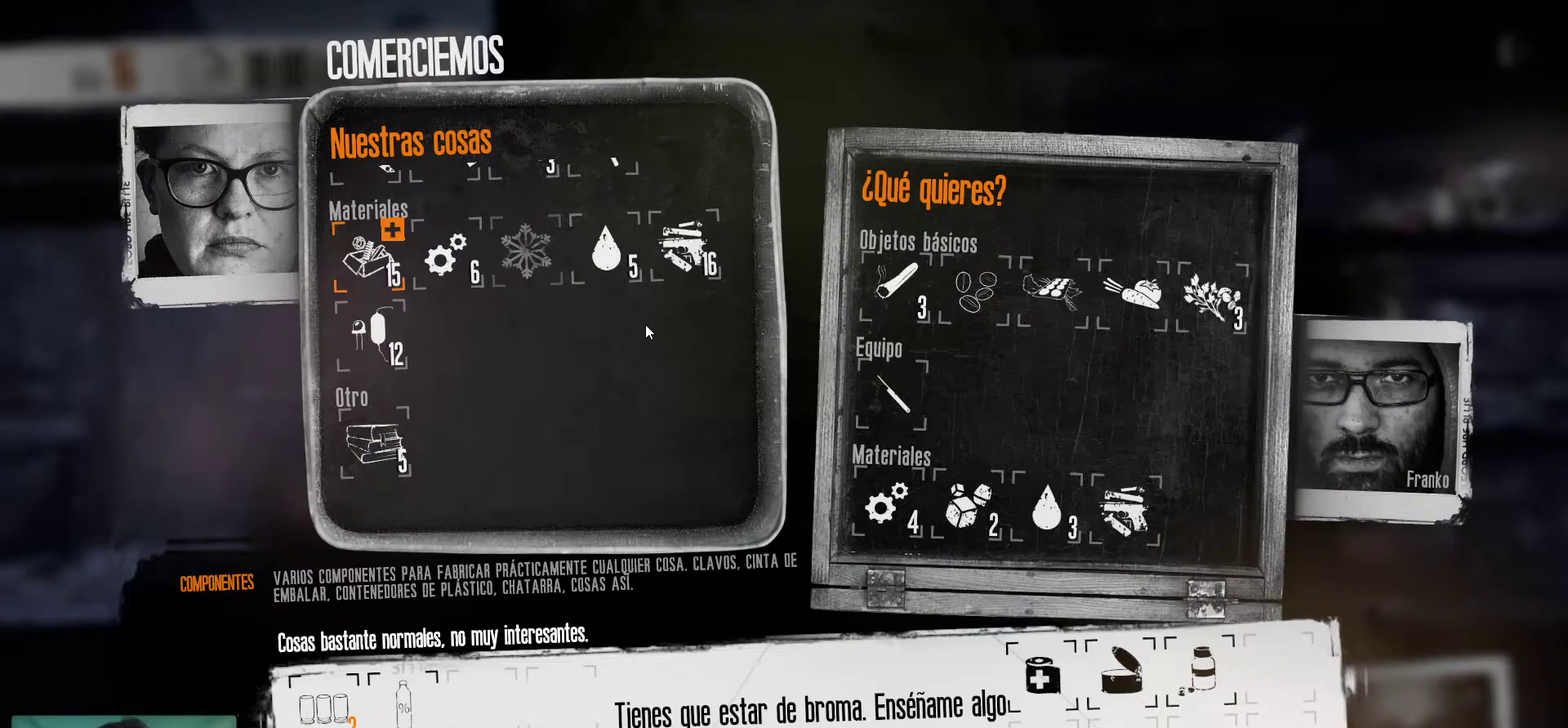
{"keys": [], "mouse": [], "mouse_move": "left", "events": [[167, "mouse_wheel", "down"], [217, "mouse_wheel", "up"]]}
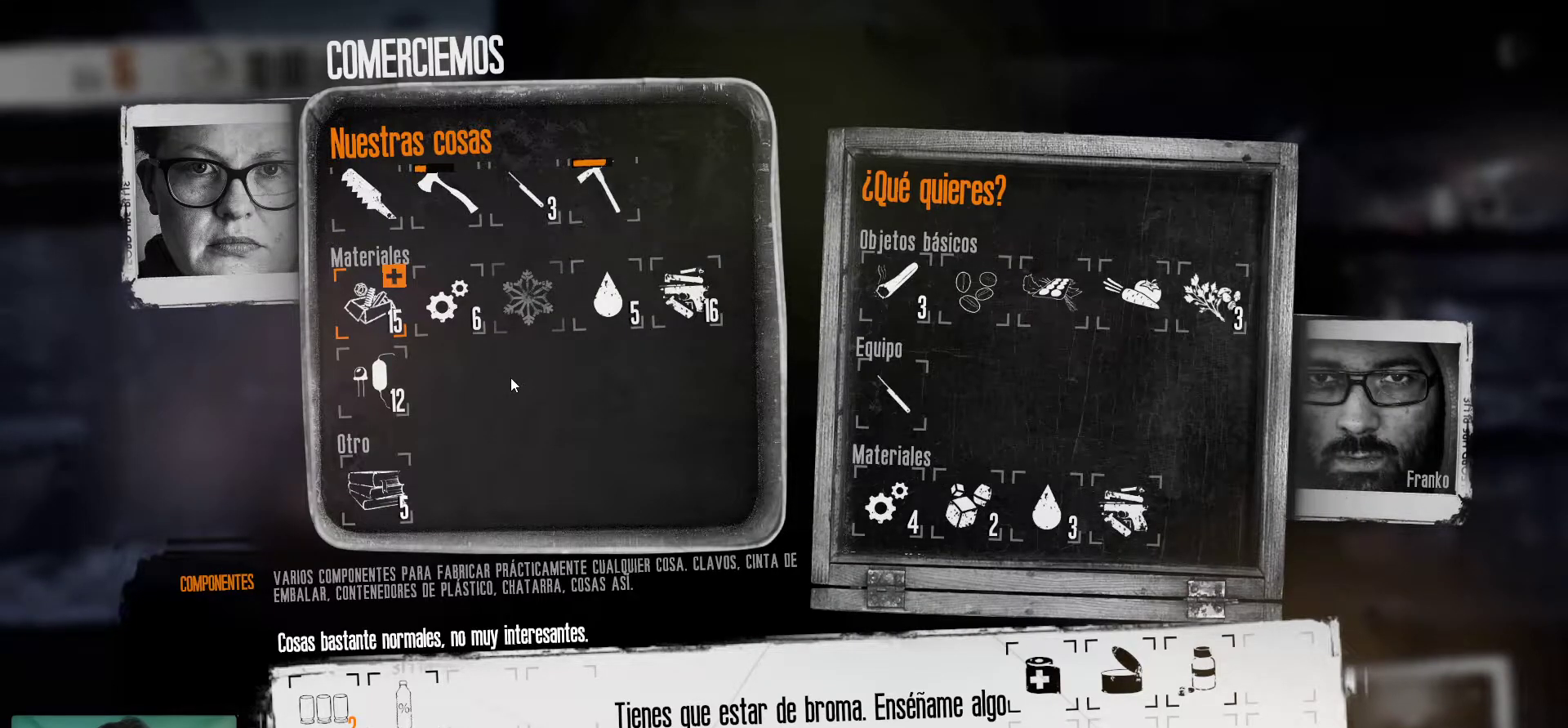
{"keys": [], "mouse": [], "mouse_move": "still", "events": [[267, "mouse_wheel", "down"], [317, "mouse_wheel", "up"]]}